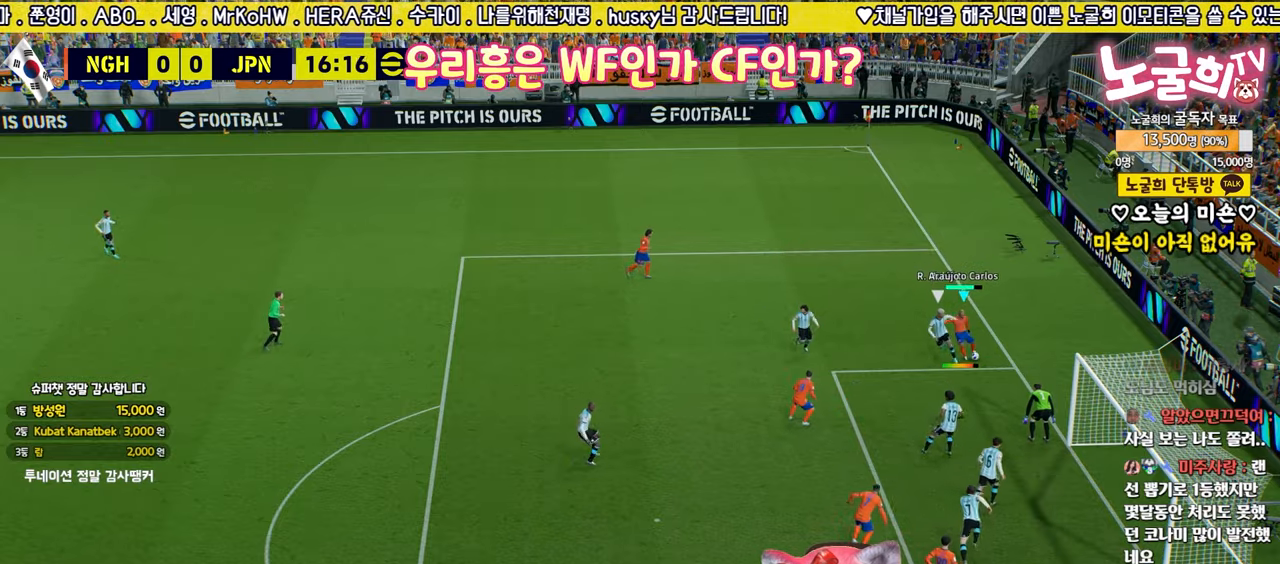
Gameplay with a controller (PlayStation layout); each line is a JSON object with the inputs held at the frame after it. "events" lists button and stick changes between this image and that frame as [ms after this image, input, new state], when the widget could be followed in between.
{"buttons": ["L3"], "left_stick": "down", "right_stick": "center", "events": []}
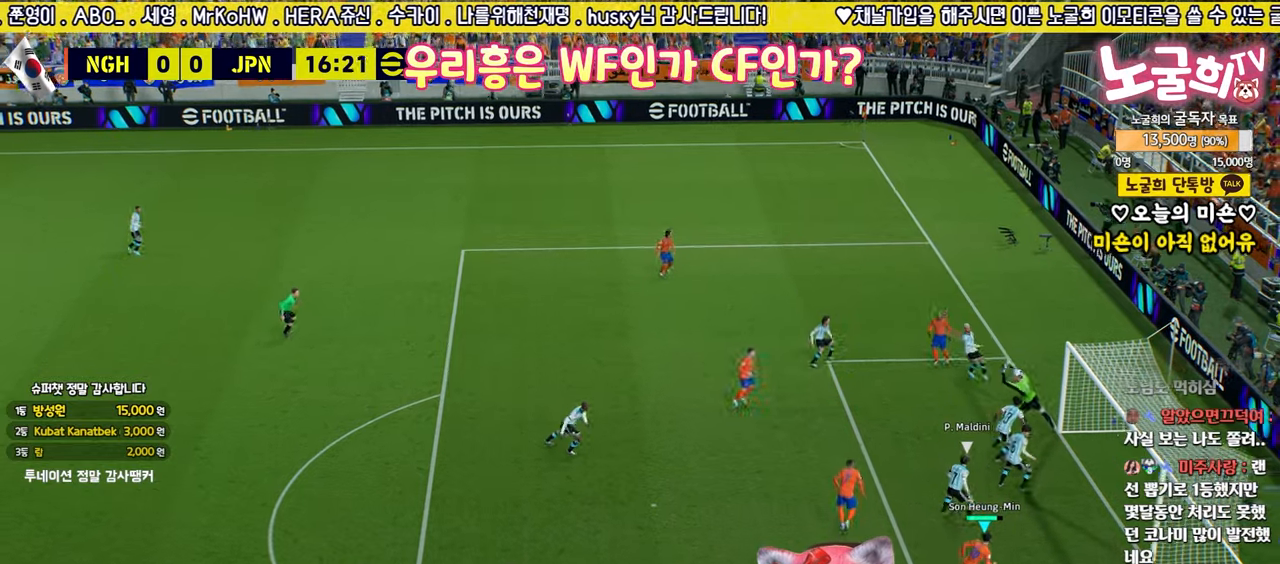
{"buttons": ["L3"], "left_stick": "down", "right_stick": "center", "events": []}
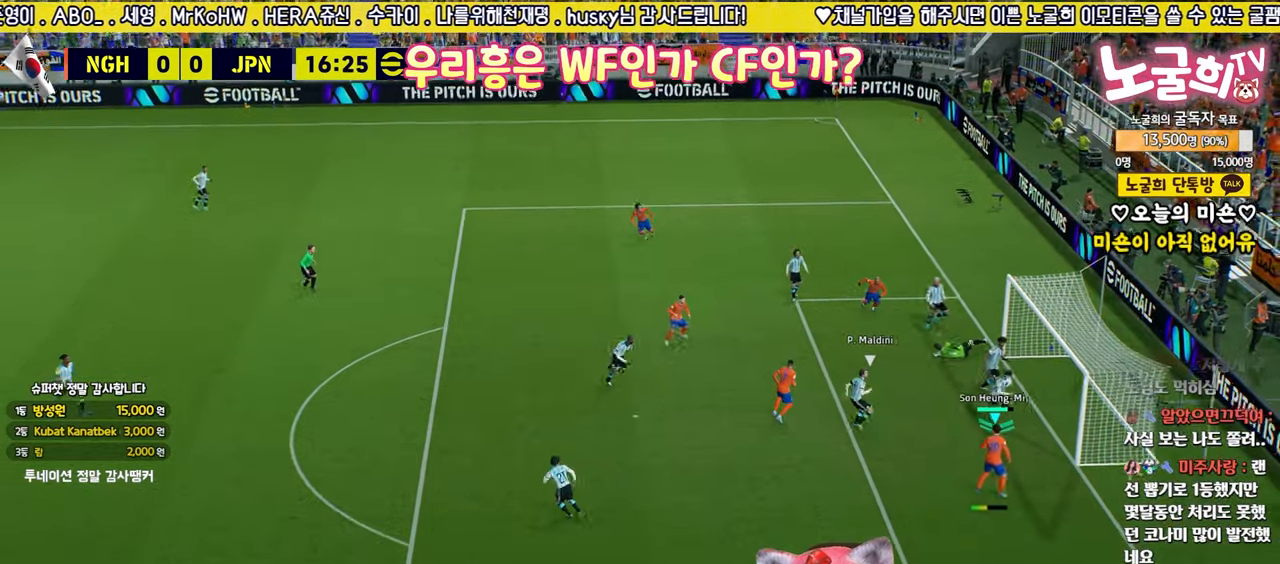
{"buttons": ["R2", "L3"], "left_stick": "down", "right_stick": "center", "events": [[467, "R2", "down"]]}
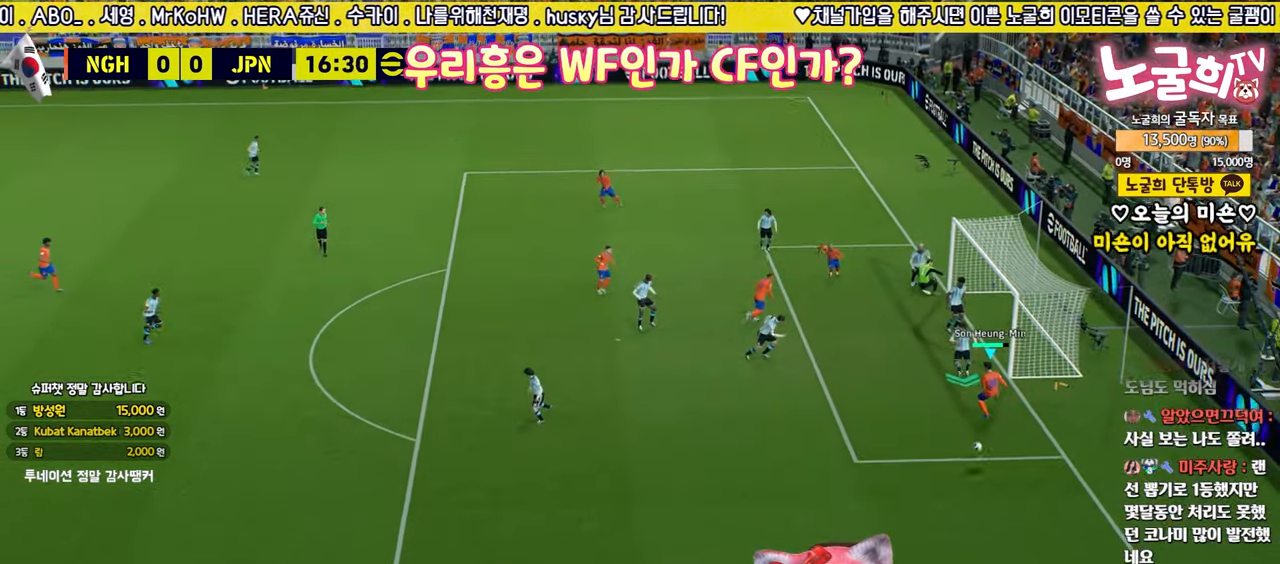
{"buttons": ["R1", "R2"], "left_stick": "down", "right_stick": "center", "events": [[33, "L3", "up"], [33, "R1", "down"]]}
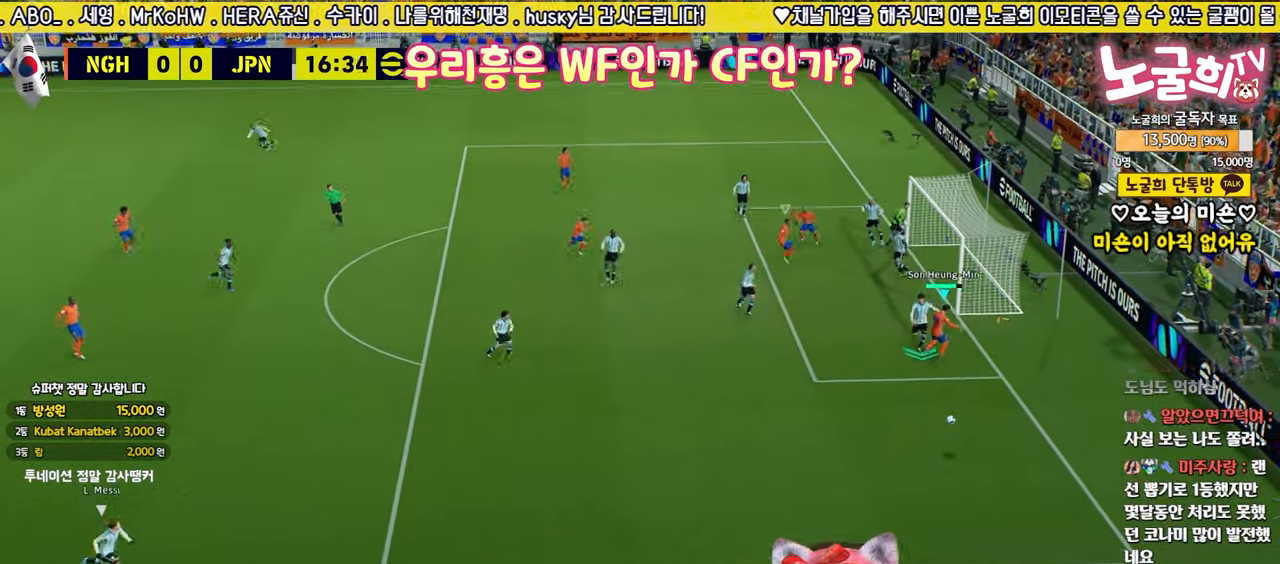
{"buttons": ["R2", "L3"], "left_stick": "down", "right_stick": "center", "events": [[17, "L3", "down"], [450, "R1", "up"]]}
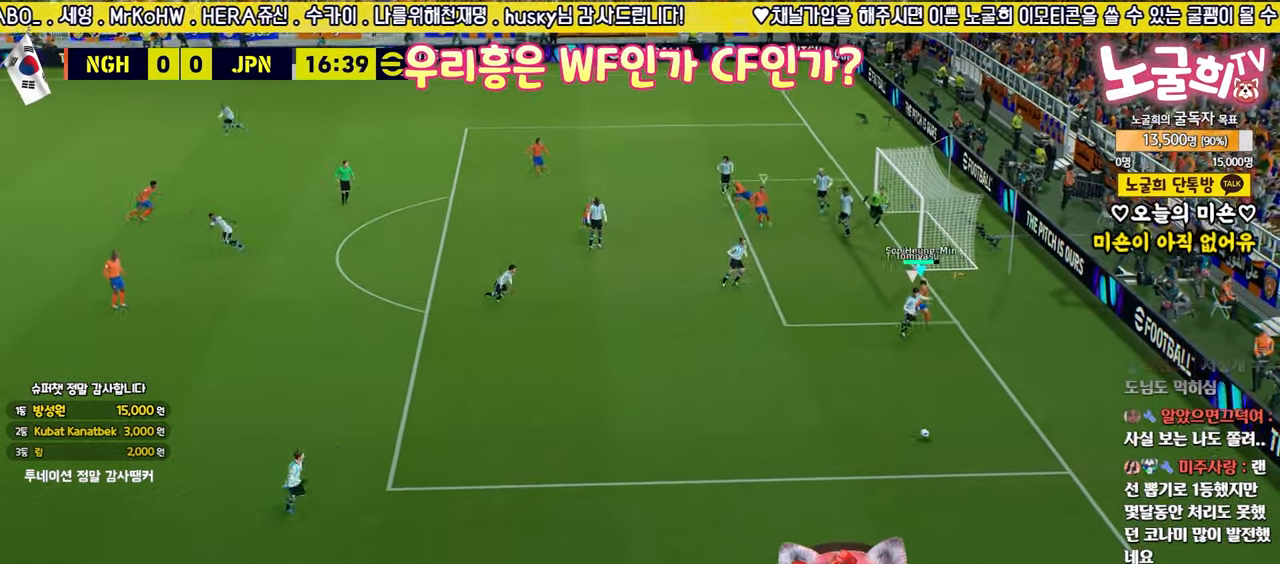
{"buttons": ["R2", "L3"], "left_stick": "down", "right_stick": "center", "events": []}
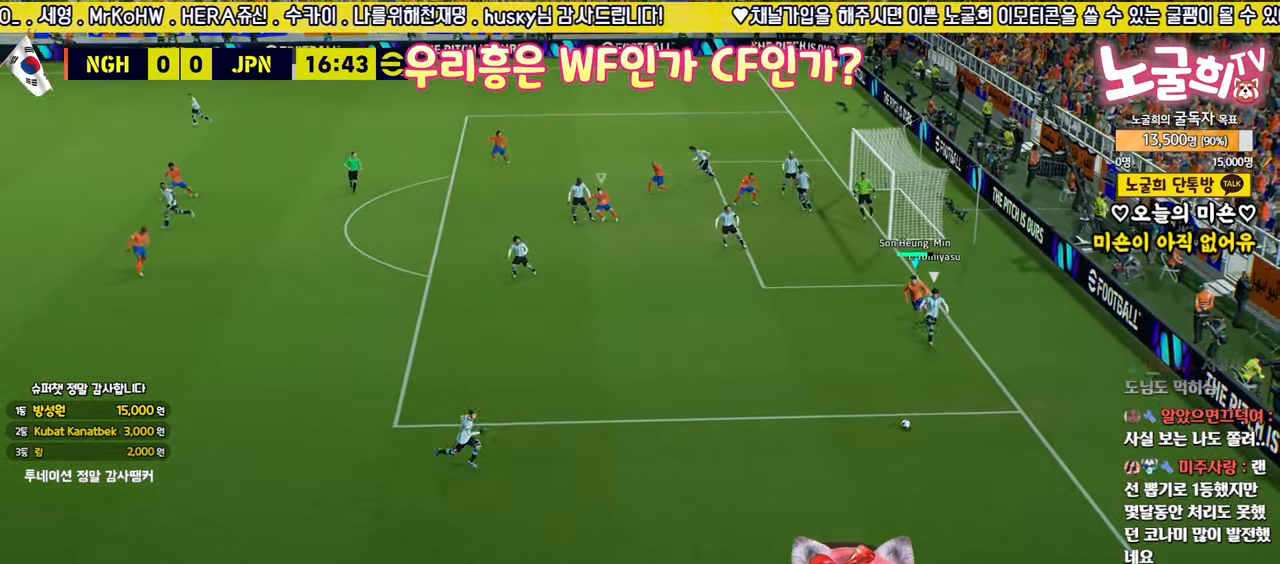
{"buttons": ["R2", "L3"], "left_stick": "down", "right_stick": "center", "events": []}
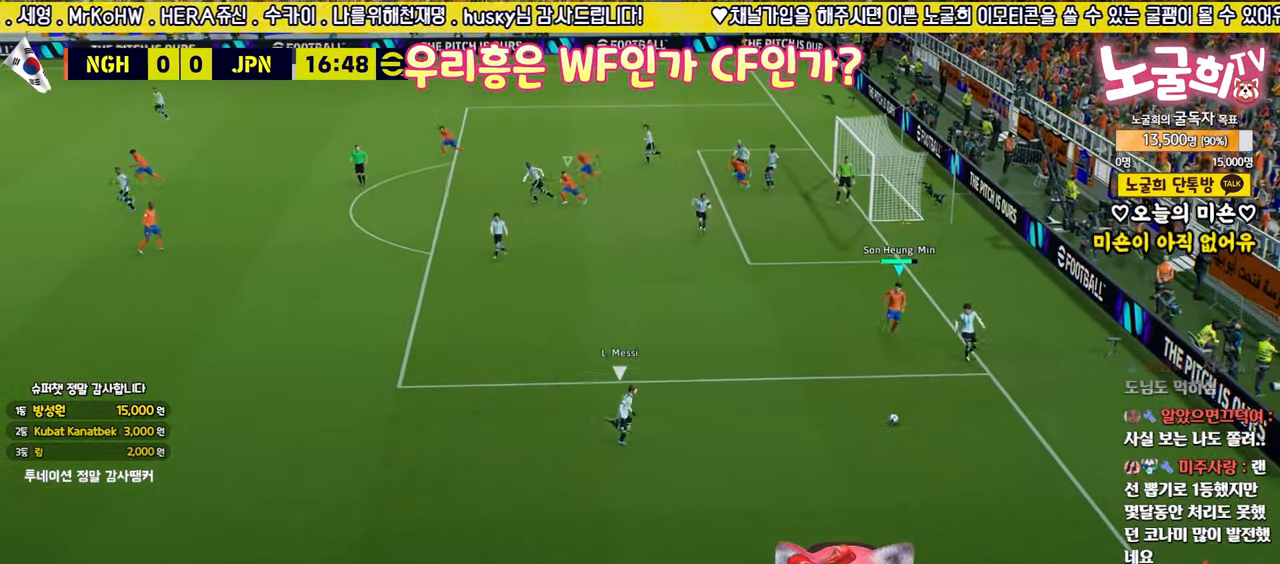
{"buttons": ["L2", "R2", "L3"], "left_stick": "down-right", "right_stick": "center", "events": [[467, "left_stick", "down-right"], [500, "L2", "down"]]}
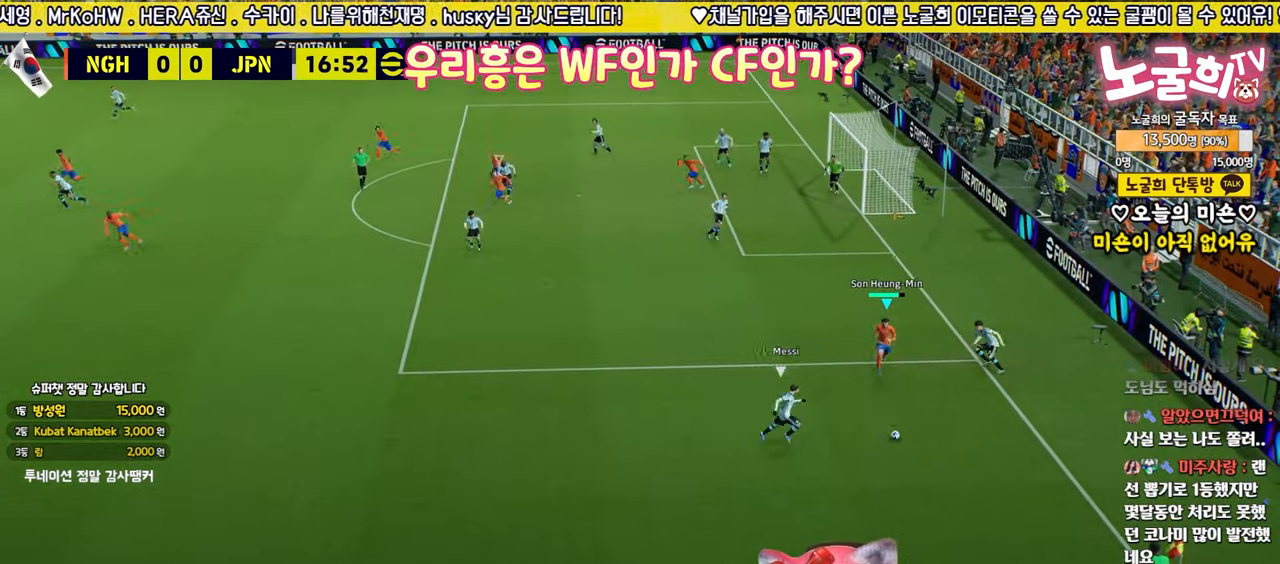
{"buttons": ["L2", "R2", "L3"], "left_stick": "up-right", "right_stick": "center", "events": [[200, "left_stick", "down"], [417, "left_stick", "up-right"]]}
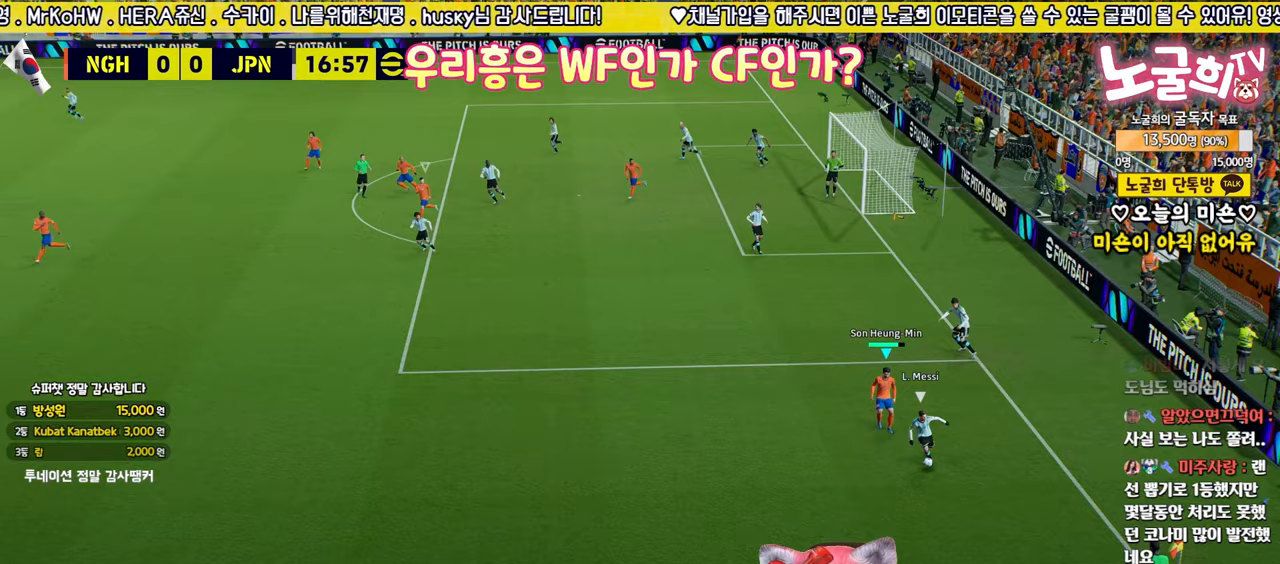
{"buttons": ["R2", "L3"], "left_stick": "down-left", "right_stick": "center", "events": [[283, "L2", "up"], [317, "left_stick", "down-left"]]}
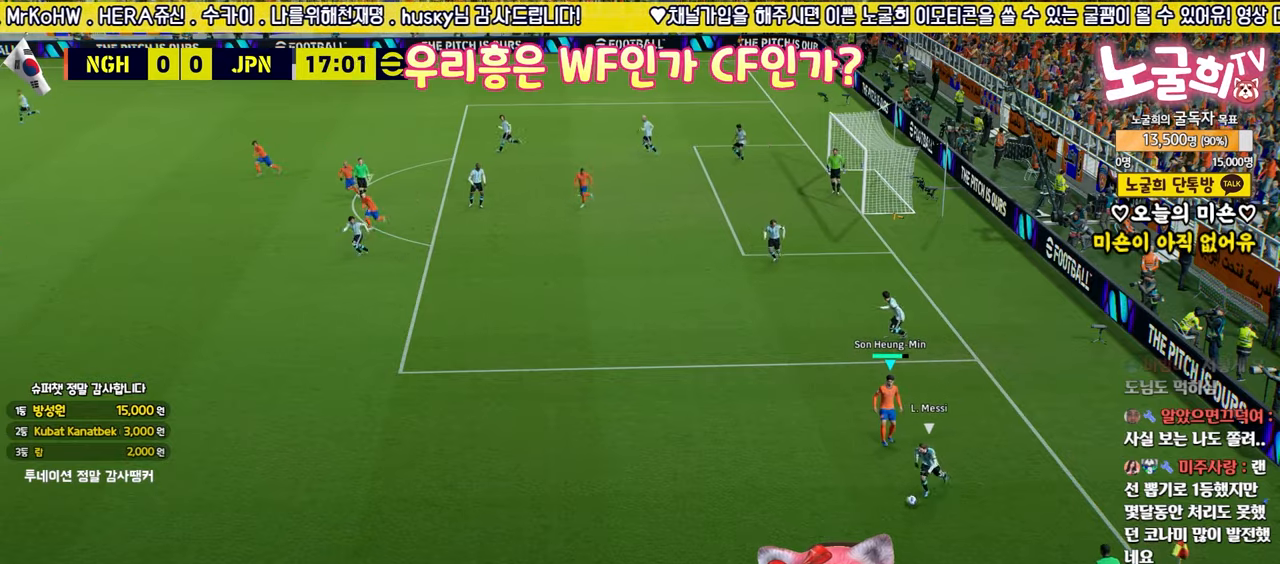
{"buttons": ["R1", "R2", "L3"], "left_stick": "down-left", "right_stick": "center", "events": [[83, "right_stick", "left"], [150, "right_stick", "center"], [500, "R1", "down"]]}
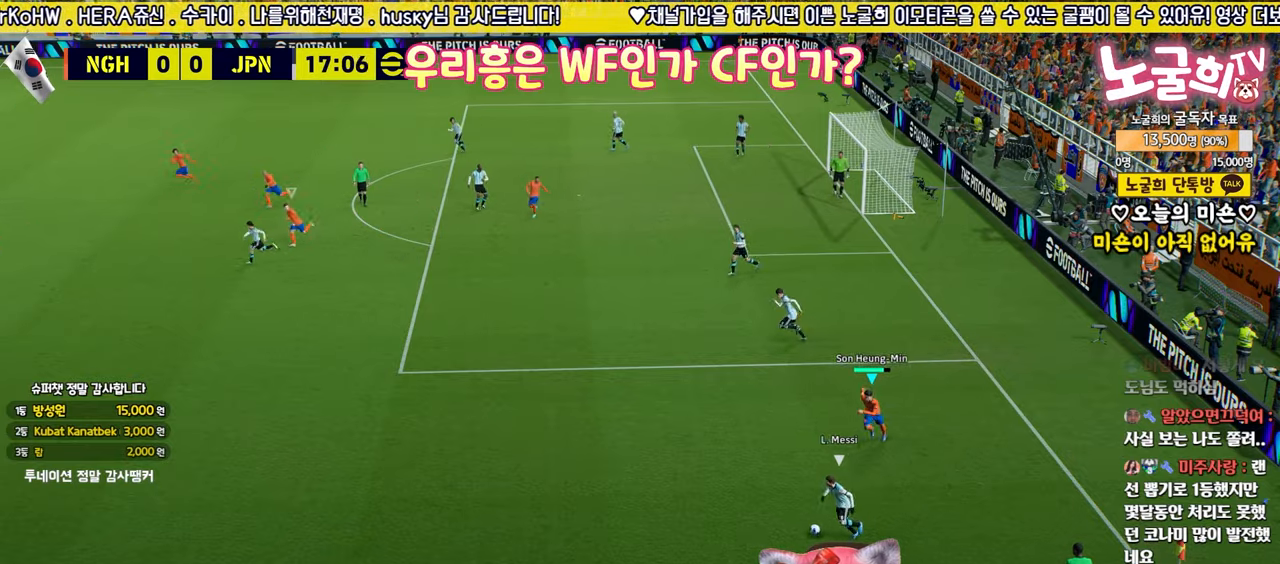
{"buttons": ["R2"], "left_stick": "down-left", "right_stick": "center", "events": [[117, "R1", "up"], [467, "L3", "up"]]}
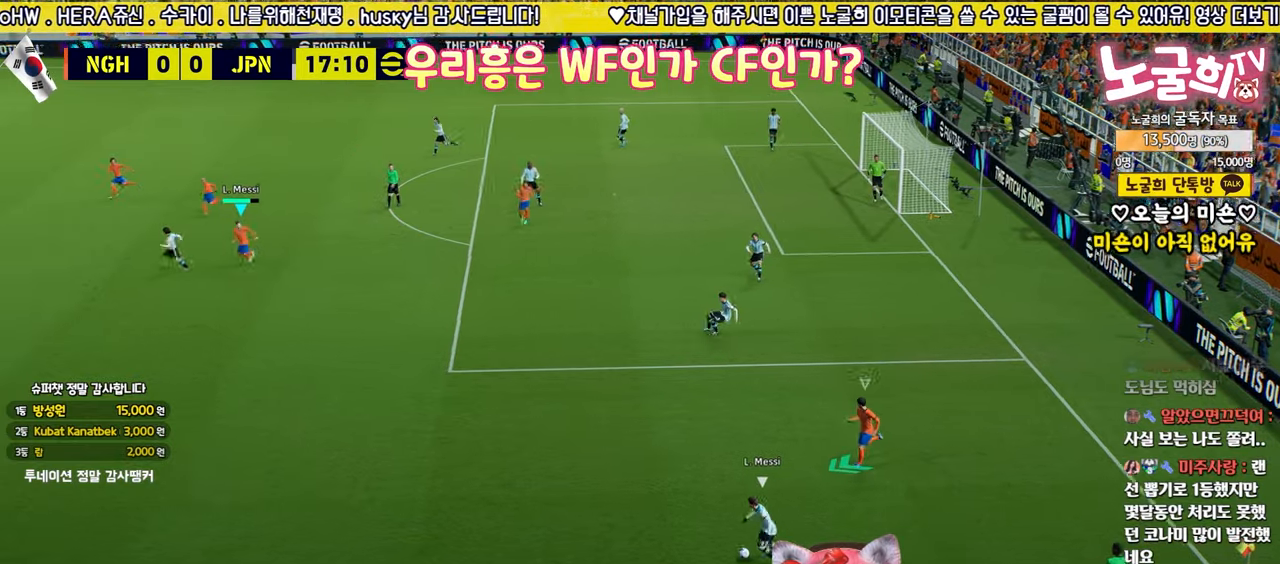
{"buttons": ["R2", "L3"], "left_stick": "down-left", "right_stick": "center", "events": [[300, "L3", "down"]]}
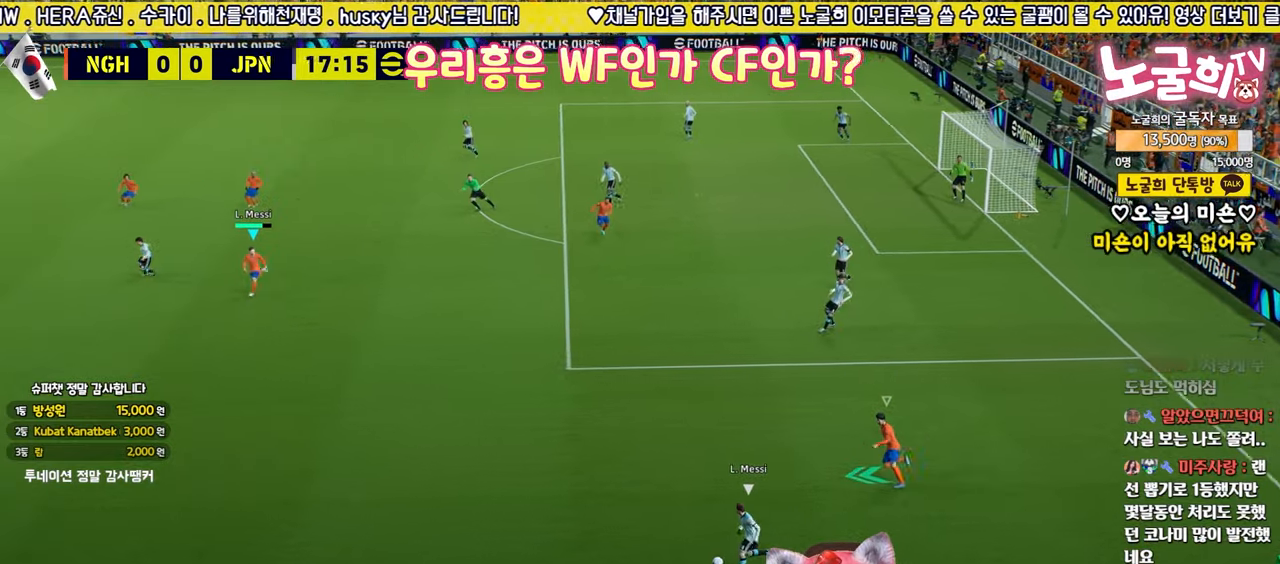
{"buttons": ["R2"], "left_stick": "down-left", "right_stick": "center", "events": [[150, "L3", "up"]]}
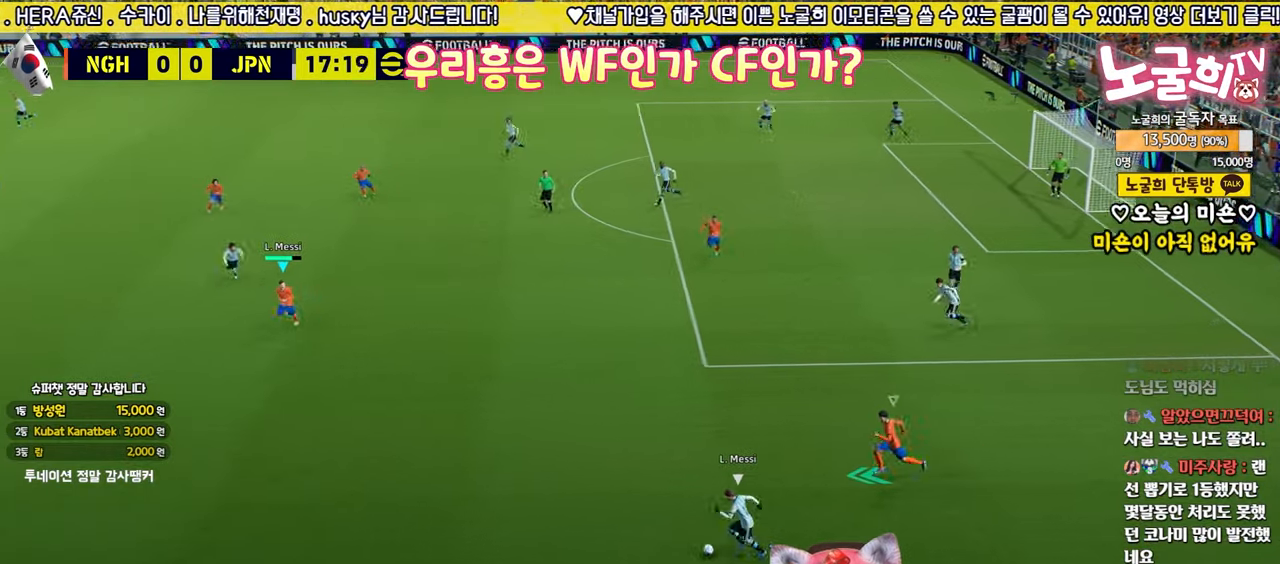
{"buttons": ["R2"], "left_stick": "down-left", "right_stick": "center", "events": []}
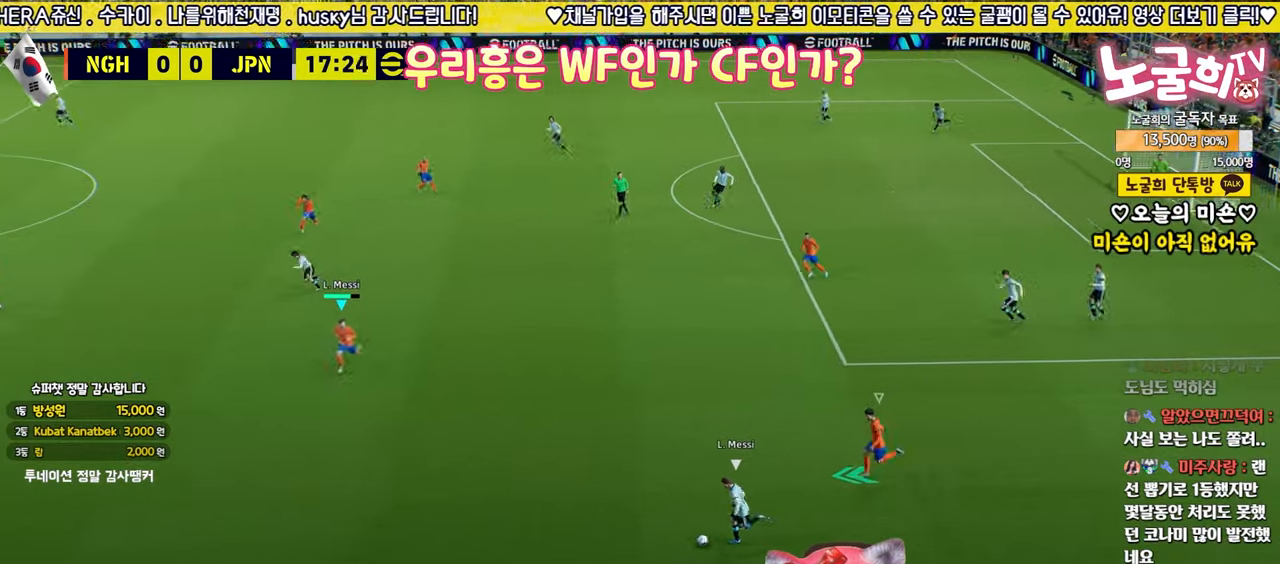
{"buttons": [], "left_stick": "down", "right_stick": "center", "events": [[250, "left_stick", "down"], [283, "R2", "up"]]}
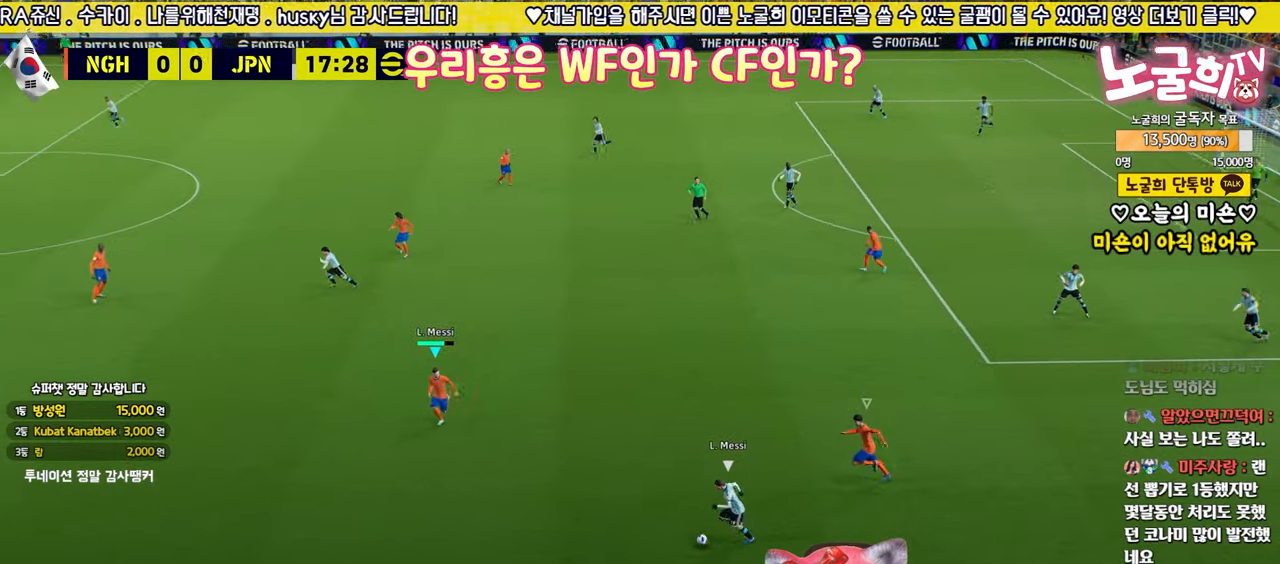
{"buttons": ["L2", "R2", "L3"], "left_stick": "down-left", "right_stick": "center", "events": [[17, "left_stick", "down-left"], [100, "R2", "down"], [117, "L2", "down"], [167, "L3", "down"]]}
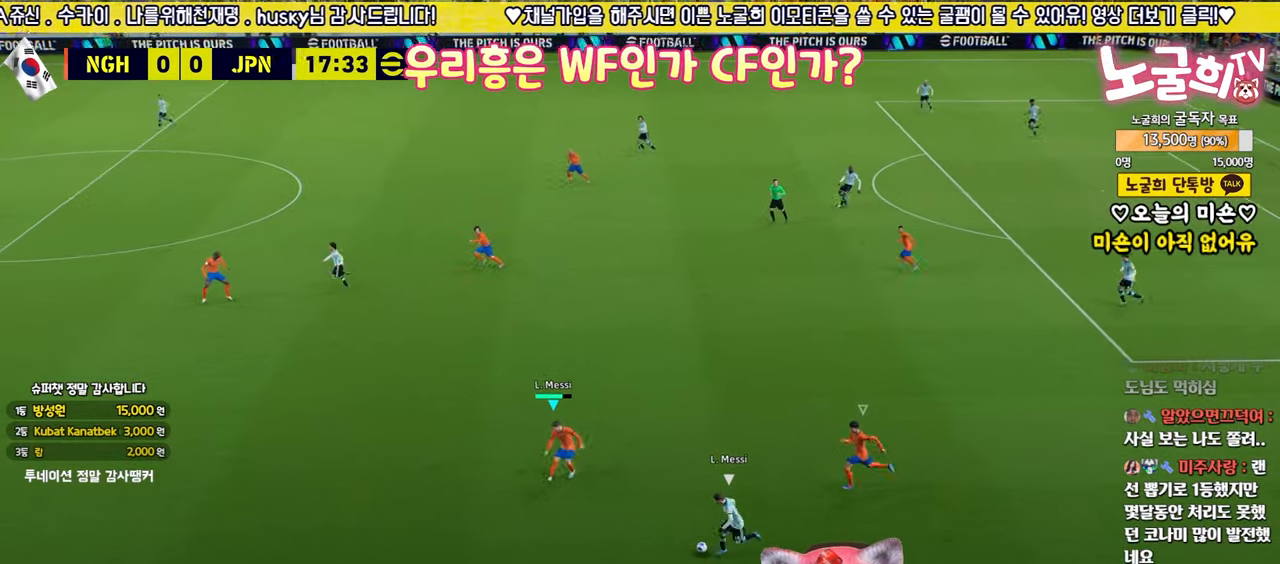
{"buttons": ["CROSS", "L2", "R2", "L3"], "left_stick": "down-left", "right_stick": "center", "events": [[117, "CROSS", "down"]]}
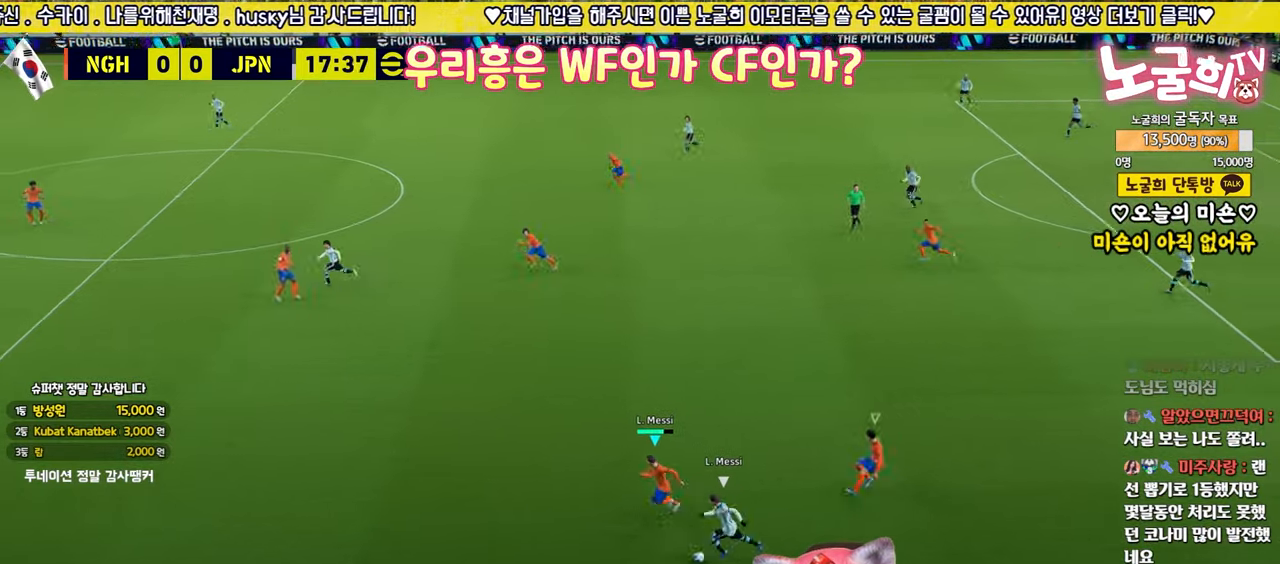
{"buttons": ["CROSS", "L2", "R2", "L3"], "left_stick": "up-left", "right_stick": "center", "events": [[217, "left_stick", "left"], [400, "left_stick", "up-left"]]}
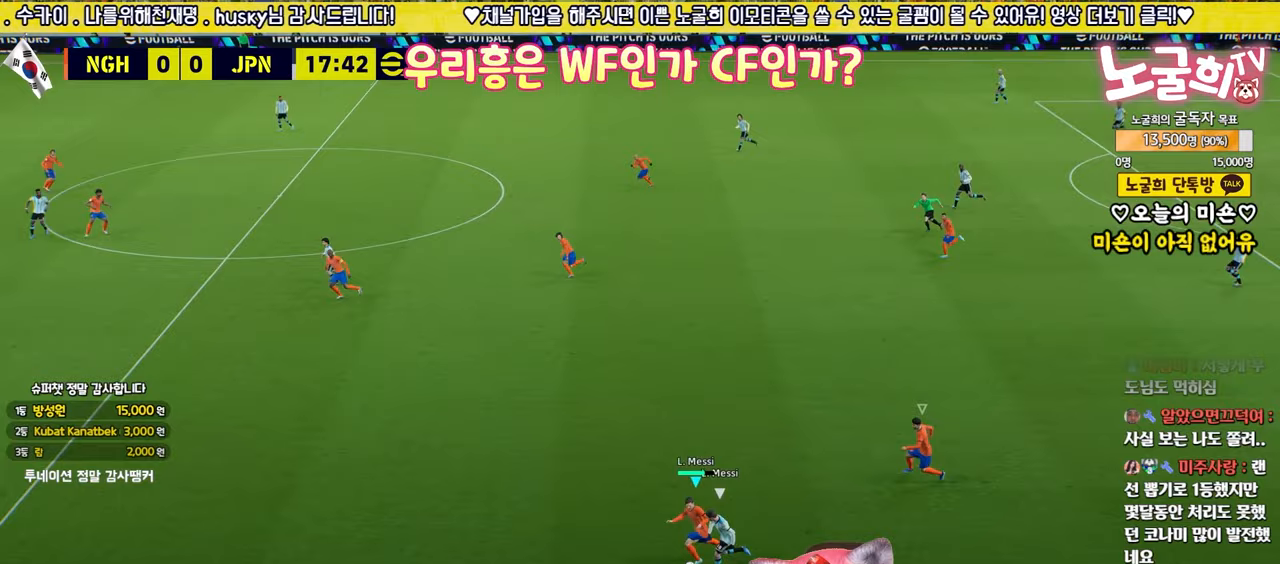
{"buttons": ["L2", "L3"], "left_stick": "up", "right_stick": "center", "events": [[17, "CROSS", "up"], [83, "CROSS", "down"], [83, "R2", "up"], [83, "left_stick", "up"], [167, "CROSS", "up"], [200, "CROSS", "down"], [283, "CROSS", "up"]]}
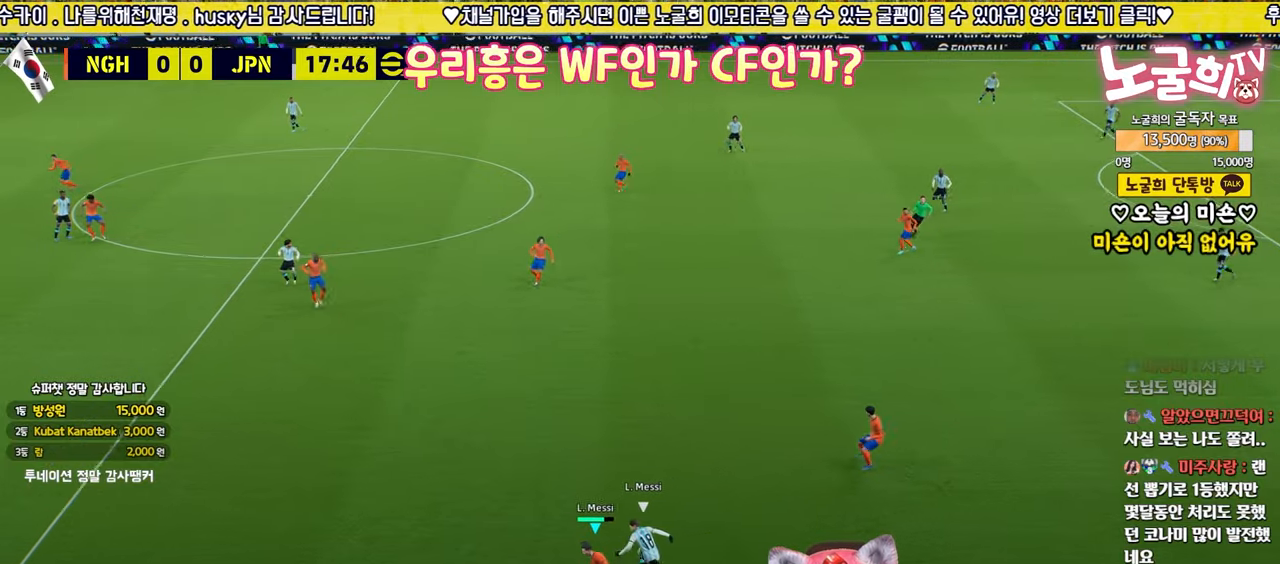
{"buttons": ["R2", "L3"], "left_stick": "down-right", "right_stick": "center", "events": [[267, "L3", "up"], [300, "L2", "up"], [317, "R2", "down"], [317, "left_stick", "down"], [383, "L3", "down"], [467, "left_stick", "down-right"]]}
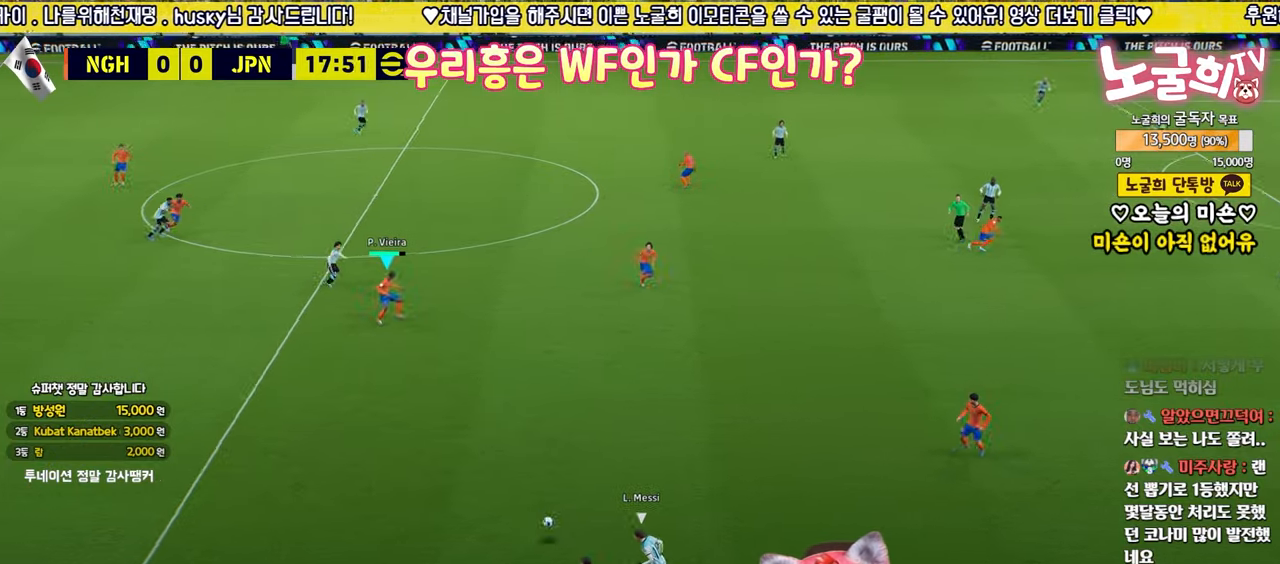
{"buttons": ["L3"], "left_stick": "down-right", "right_stick": "center", "events": [[217, "CROSS", "down"], [233, "R2", "up"], [400, "CROSS", "up"]]}
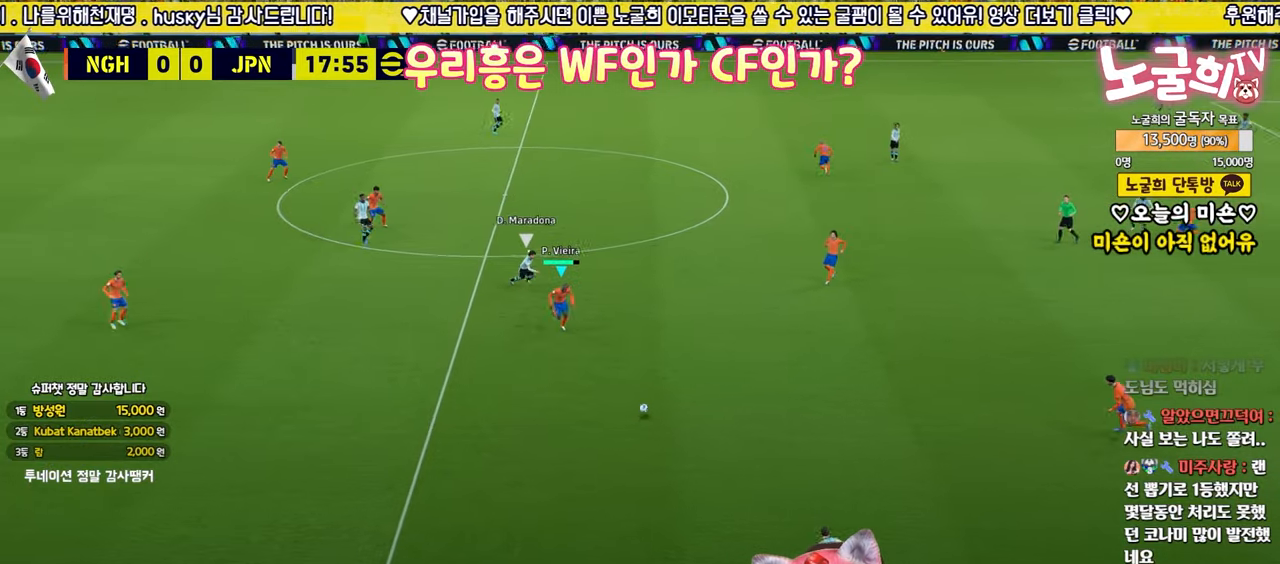
{"buttons": [], "left_stick": "down-right", "right_stick": "center", "events": [[383, "L3", "up"]]}
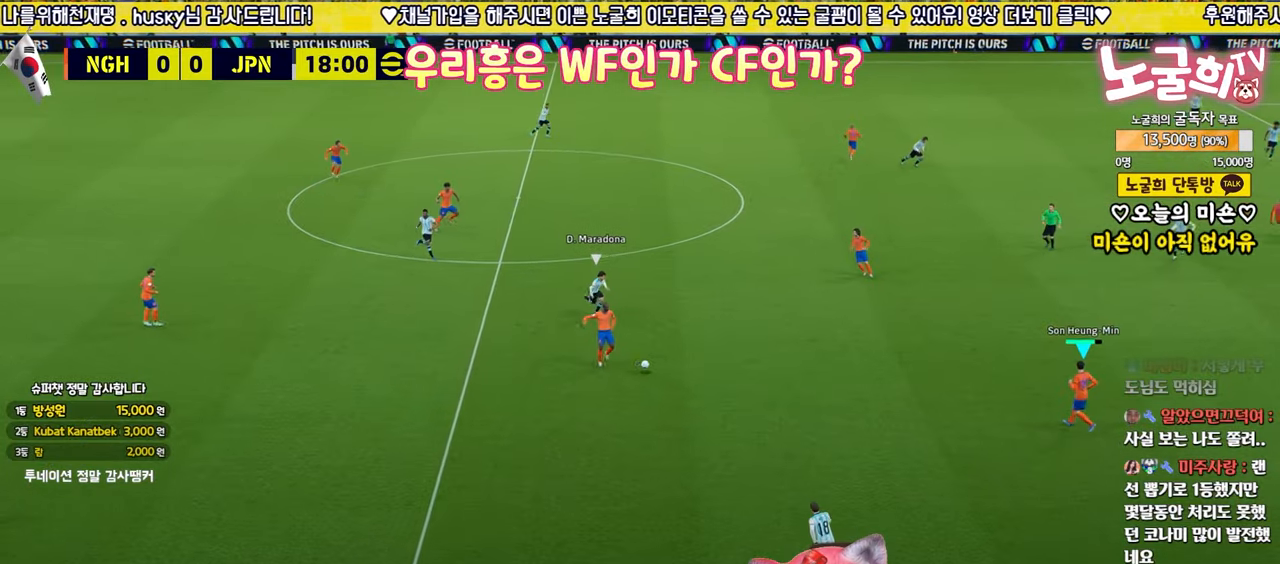
{"buttons": [], "left_stick": "up", "right_stick": "center", "events": [[33, "left_stick", "up-right"], [83, "left_stick", "up"], [267, "CROSS", "down"], [400, "CROSS", "up"]]}
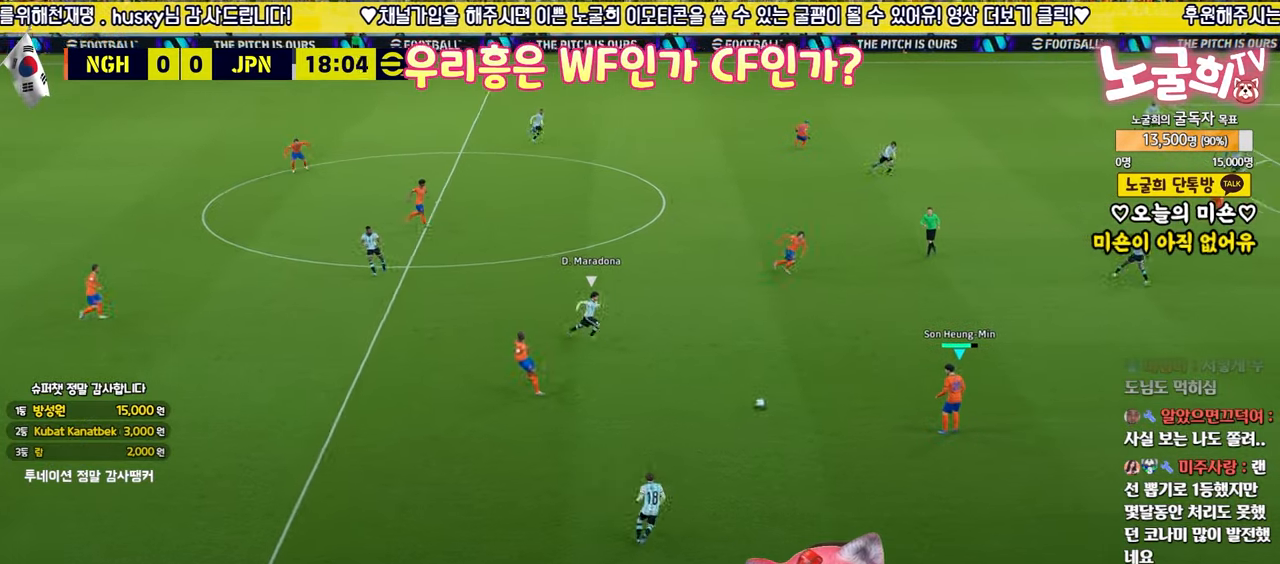
{"buttons": [], "left_stick": "up", "right_stick": "center", "events": []}
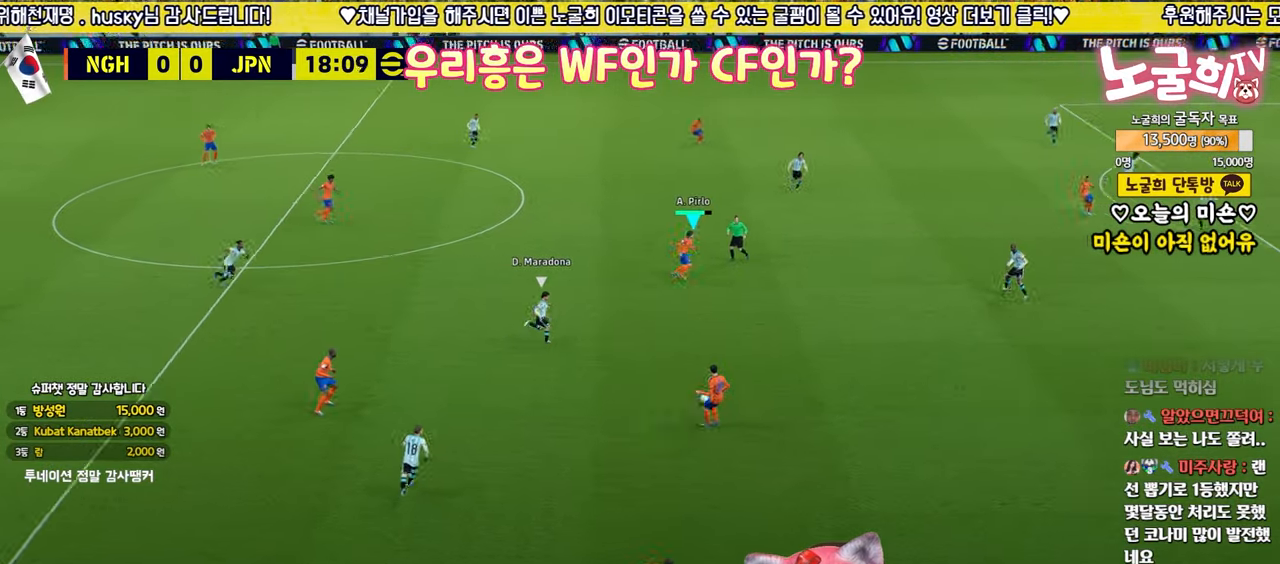
{"buttons": ["L3"], "left_stick": "up-left", "right_stick": "center", "events": [[100, "left_stick", "up-right"], [367, "left_stick", "up-left"], [383, "CROSS", "down"], [400, "L3", "down"], [467, "CROSS", "up"]]}
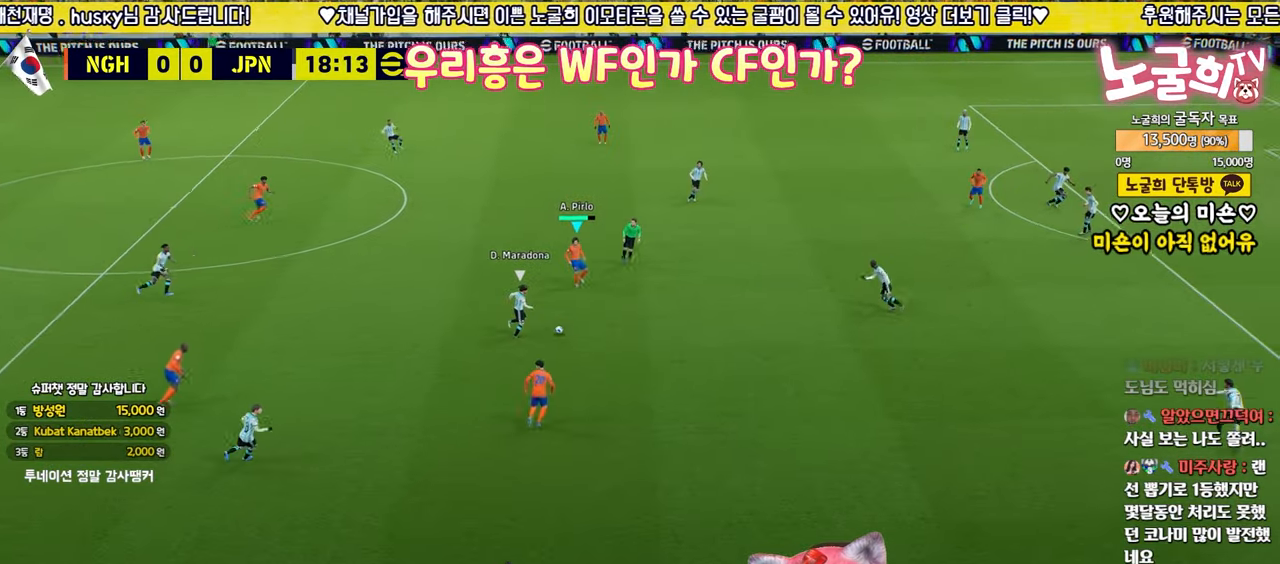
{"buttons": [], "left_stick": "up-right", "right_stick": "center", "events": [[333, "L3", "up"], [433, "left_stick", "up-right"]]}
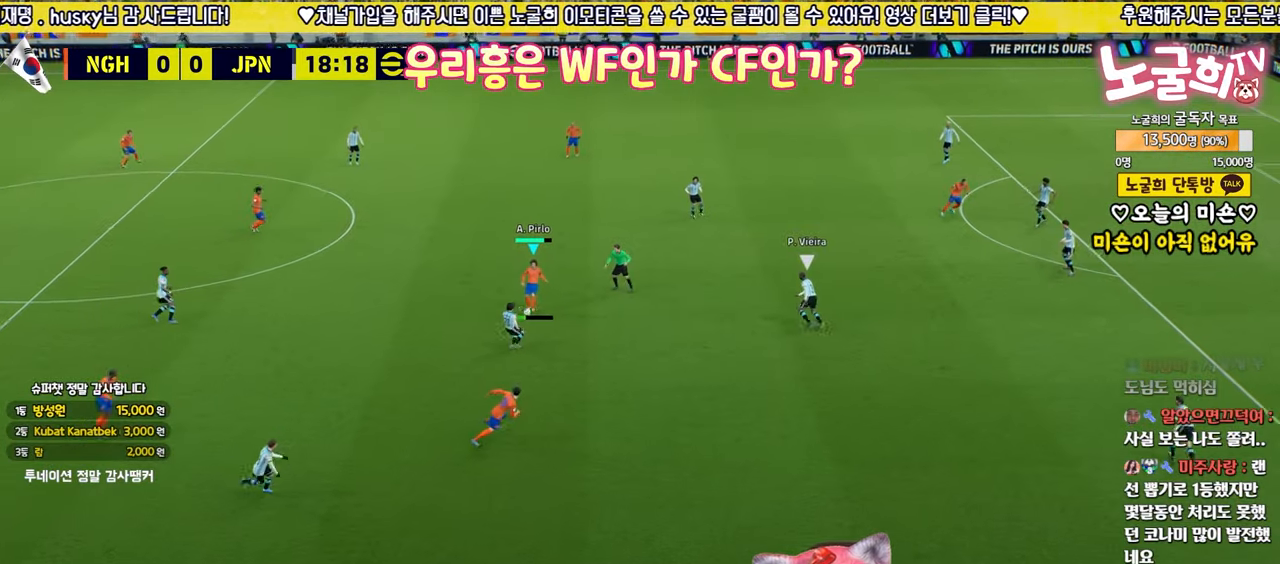
{"buttons": [], "left_stick": "up-right", "right_stick": "center", "events": [[33, "TRIANGLE", "down"], [233, "TRIANGLE", "up"]]}